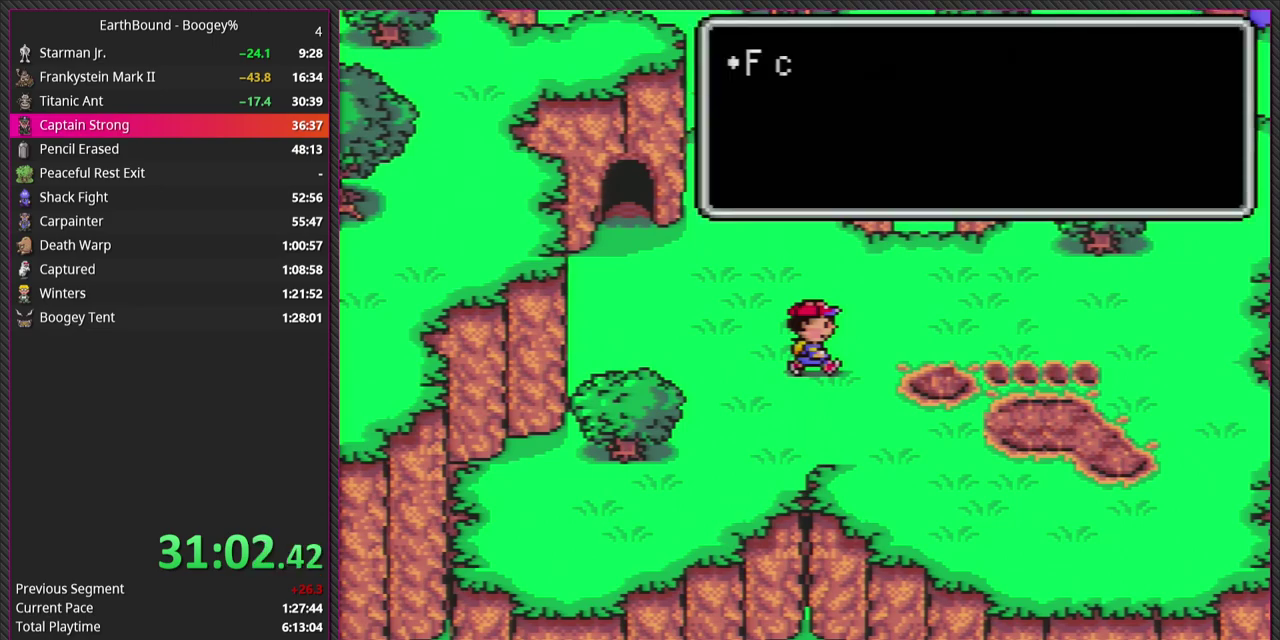
Gameplay with a controller (PlayStation layout); each line is a JSON object with the inputs held at the frame after it. "events" lists button and stick changes between this image and that frame as [ms after this image, input, new state], when the widget could be followed in between. Not read: L3 R3.
{"buttons": ["CIRCLE"], "events": [[33, "CIRCLE", "down"], [200, "CIRCLE", "up"], [433, "CIRCLE", "down"]]}
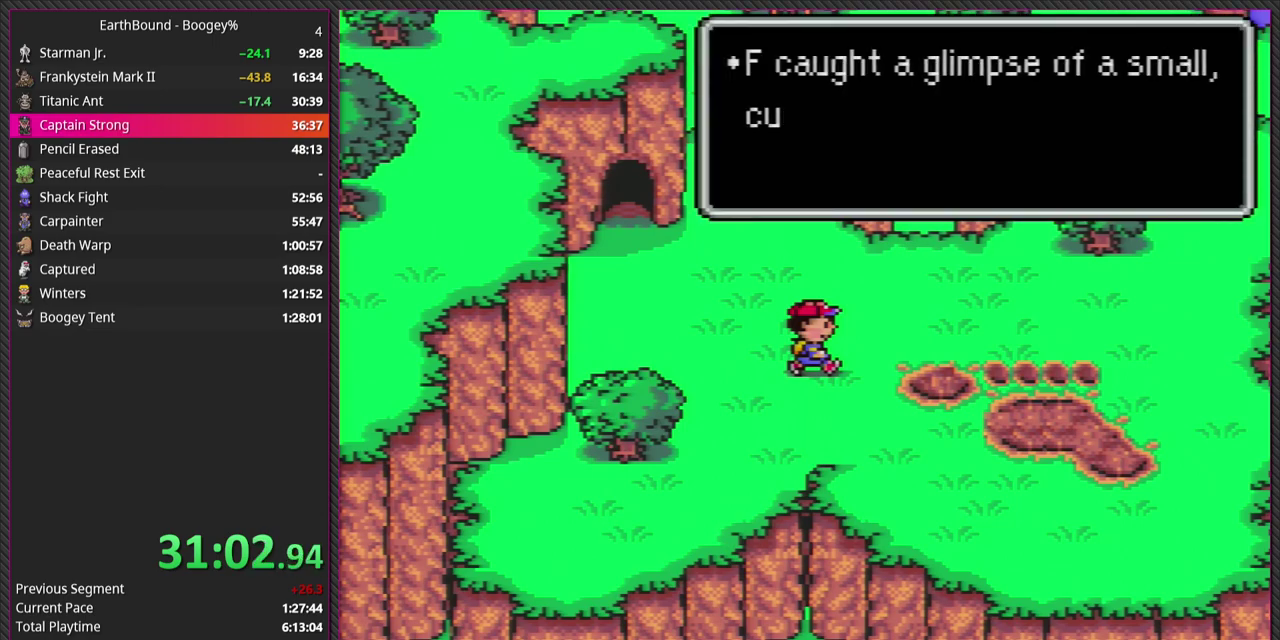
{"buttons": [], "events": [[100, "CIRCLE", "up"], [267, "CIRCLE", "down"], [417, "CIRCLE", "up"]]}
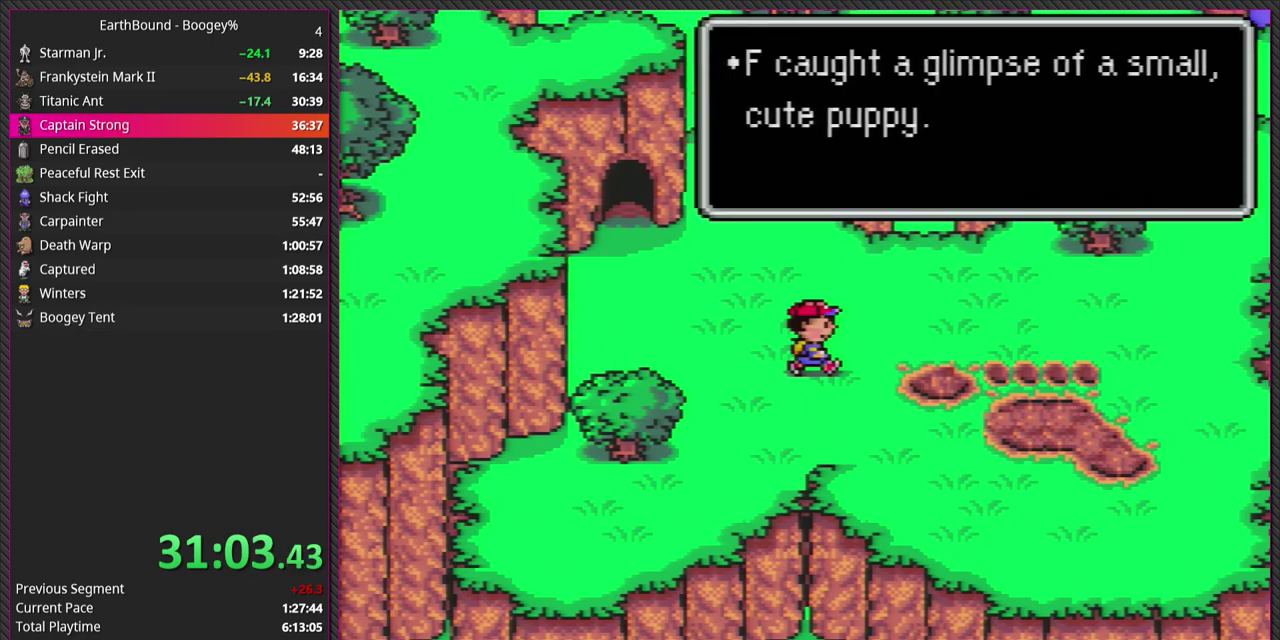
{"buttons": [], "events": [[67, "CIRCLE", "down"], [250, "CIRCLE", "up"]]}
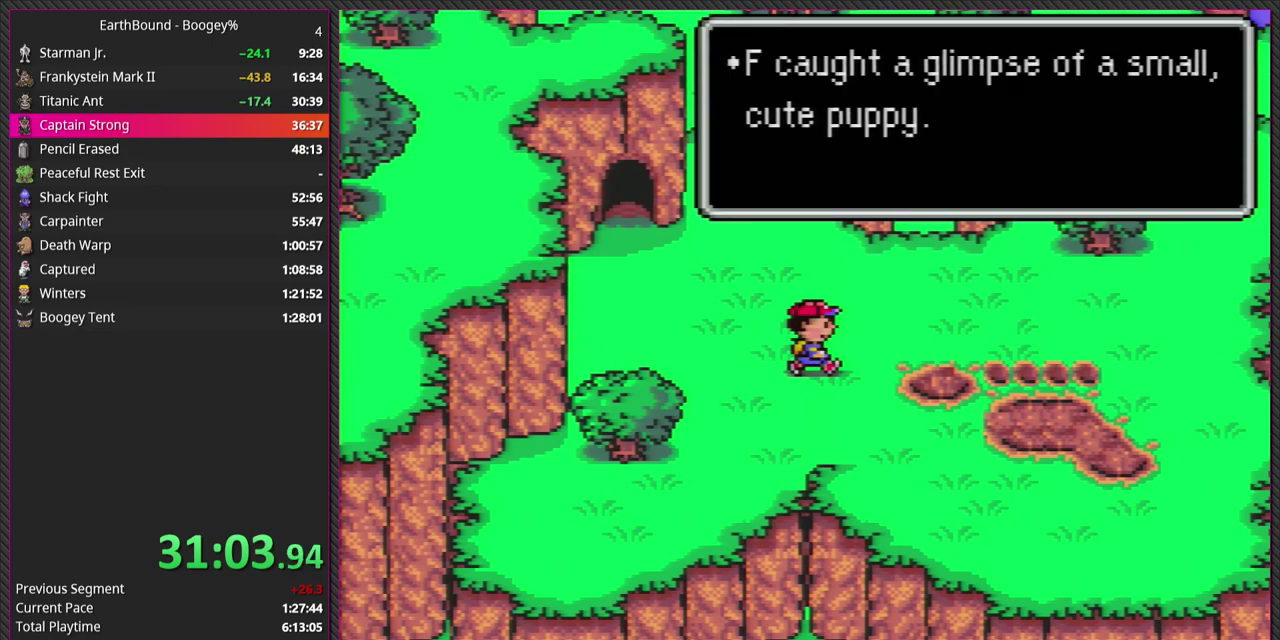
{"buttons": ["CIRCLE"], "events": [[67, "L1", "down"], [300, "L1", "up"], [367, "CIRCLE", "down"]]}
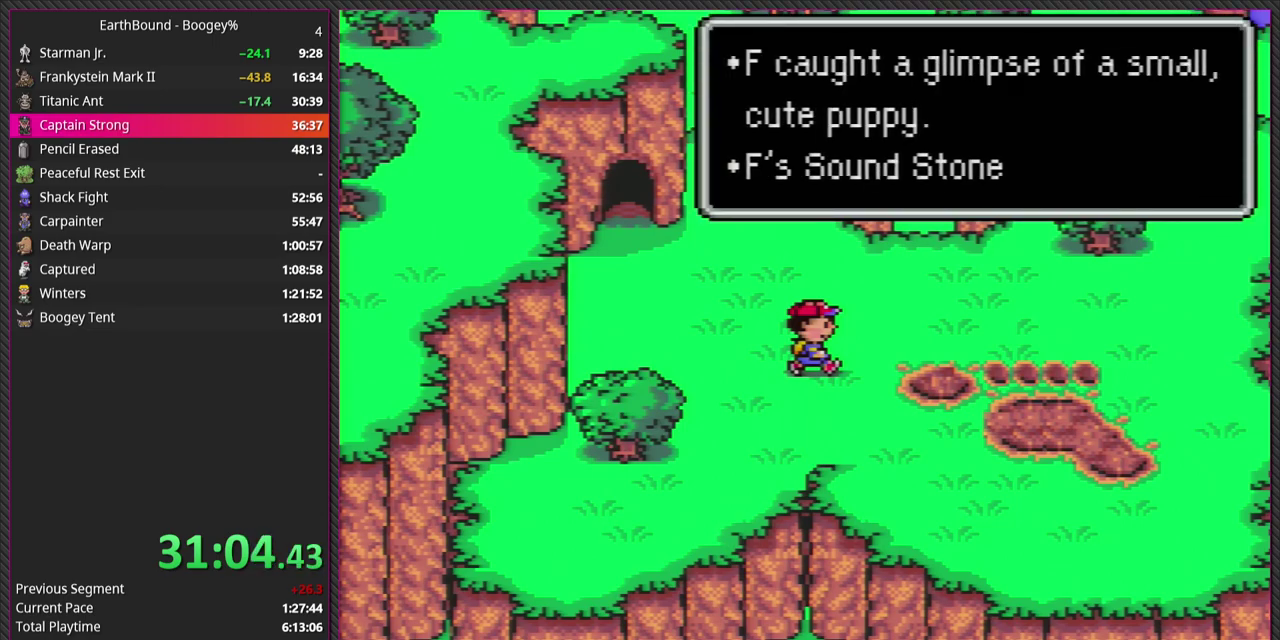
{"buttons": [], "events": [[33, "CIRCLE", "up"], [300, "CIRCLE", "down"], [483, "CIRCLE", "up"]]}
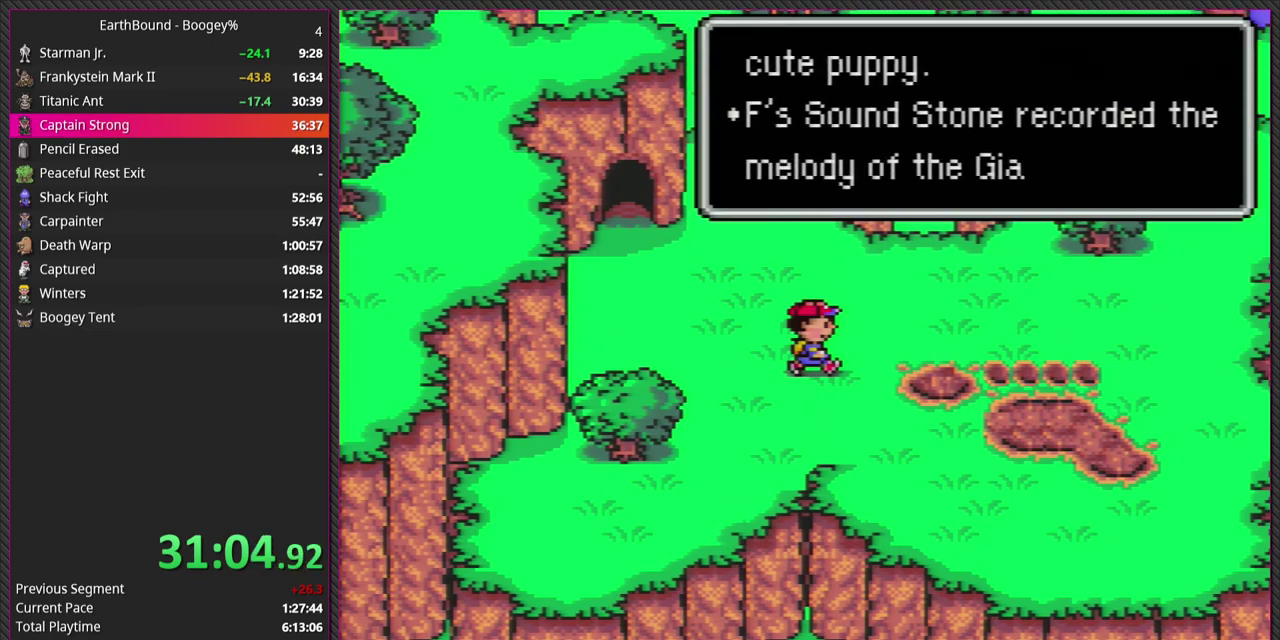
{"buttons": ["CIRCLE"], "events": [[167, "CIRCLE", "down"], [383, "CIRCLE", "up"], [450, "CIRCLE", "down"]]}
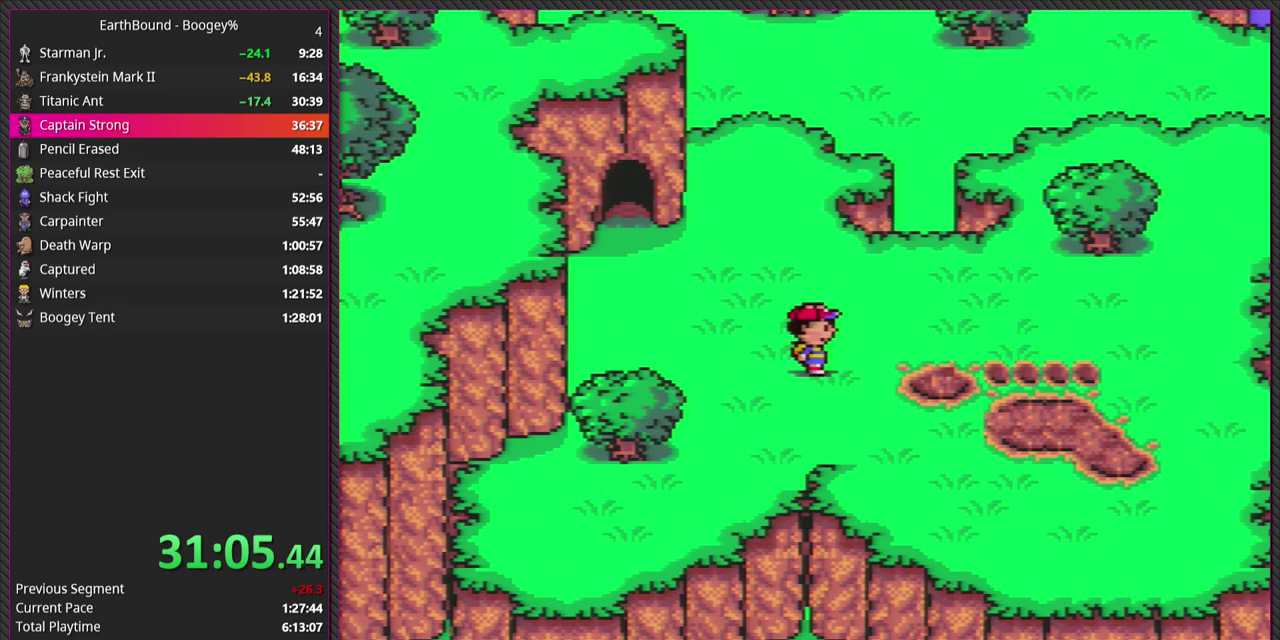
{"buttons": ["CIRCLE"], "events": [[100, "CIRCLE", "up"], [350, "CIRCLE", "down"]]}
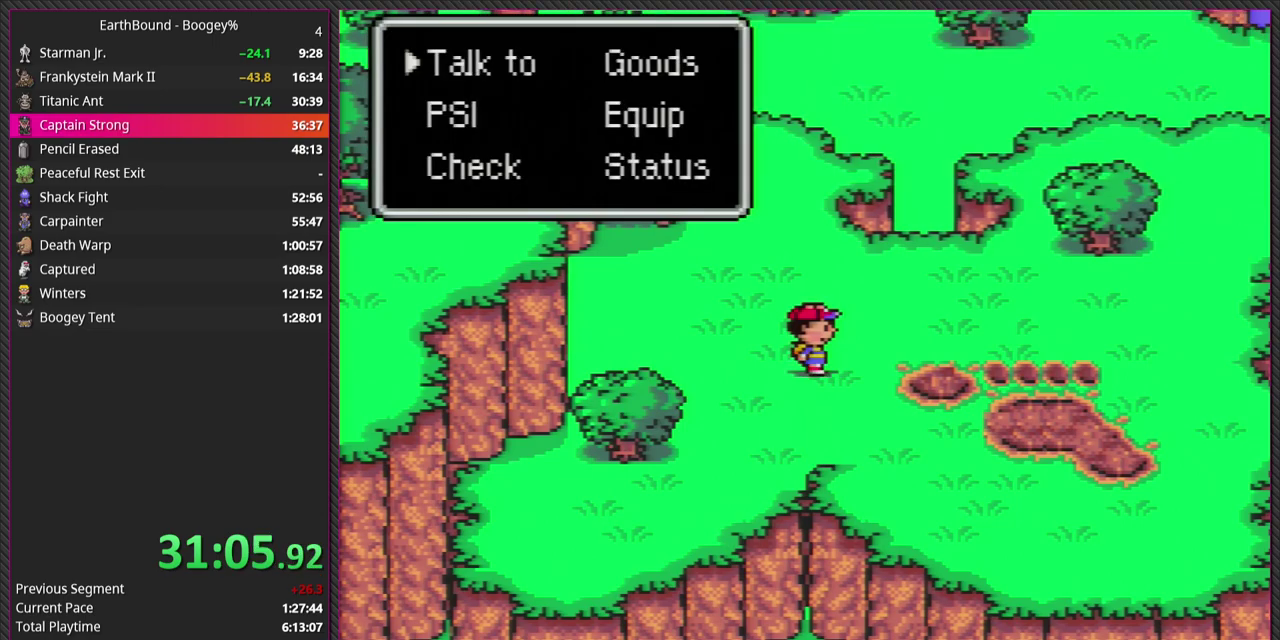
{"buttons": [], "events": [[33, "CIRCLE", "up"], [250, "DPAD_RIGHT", "down"], [333, "DPAD_RIGHT", "up"]]}
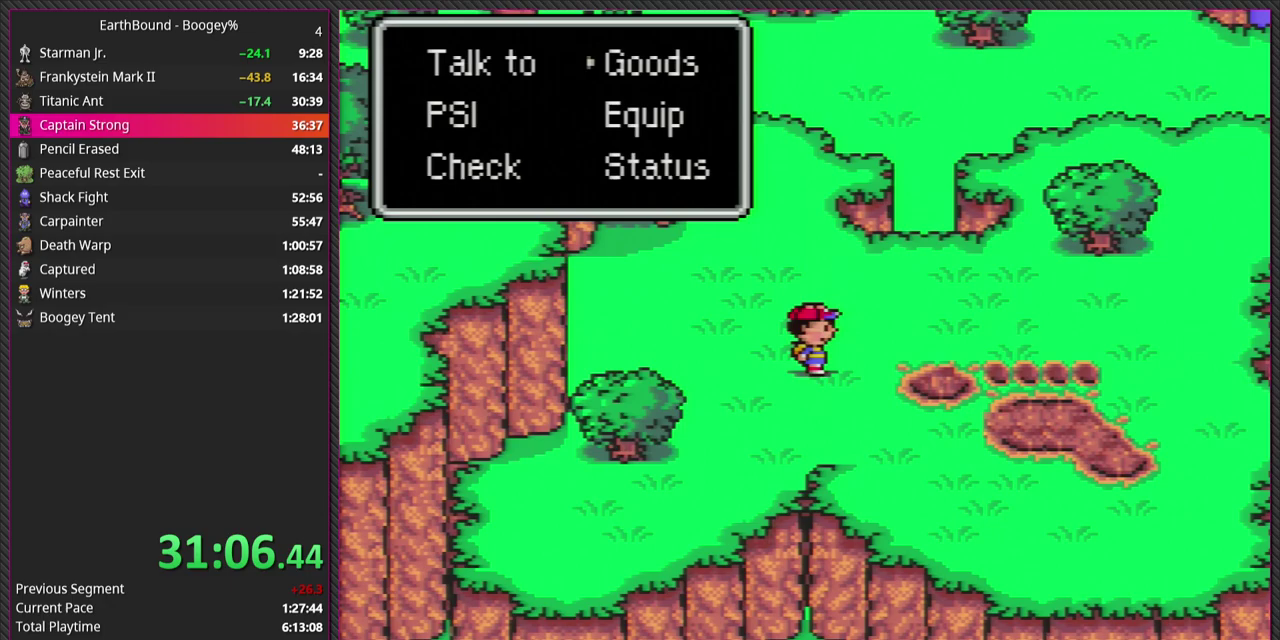
{"buttons": [], "events": [[50, "CIRCLE", "down"], [200, "CIRCLE", "up"]]}
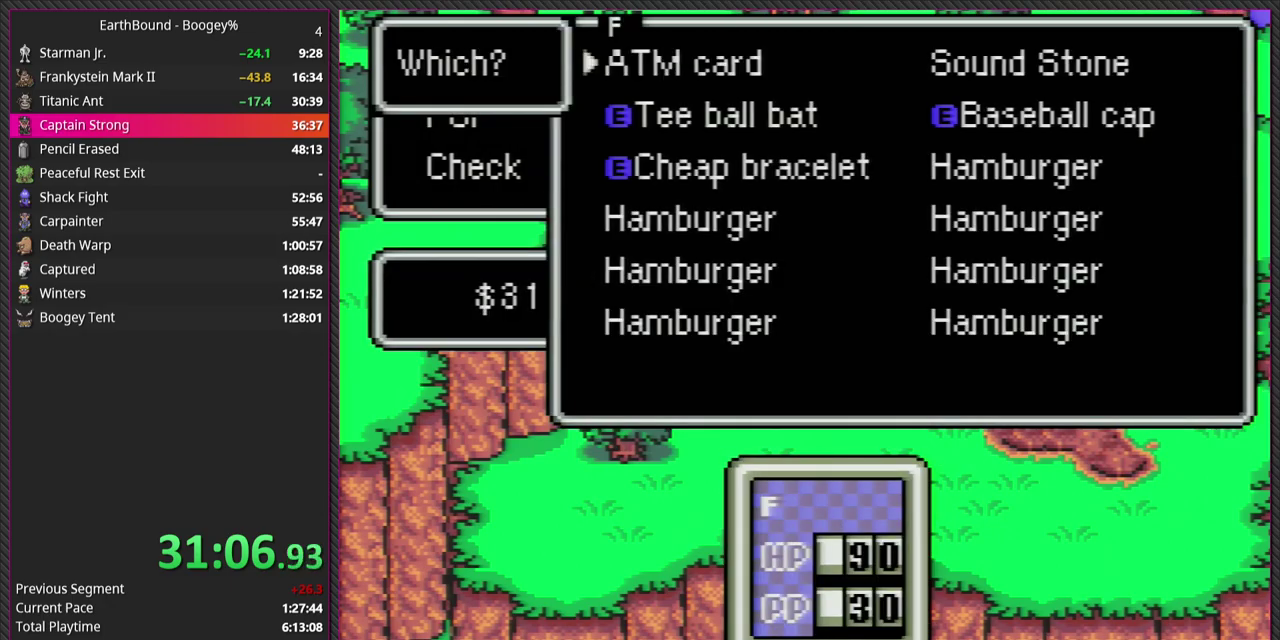
{"buttons": [], "events": []}
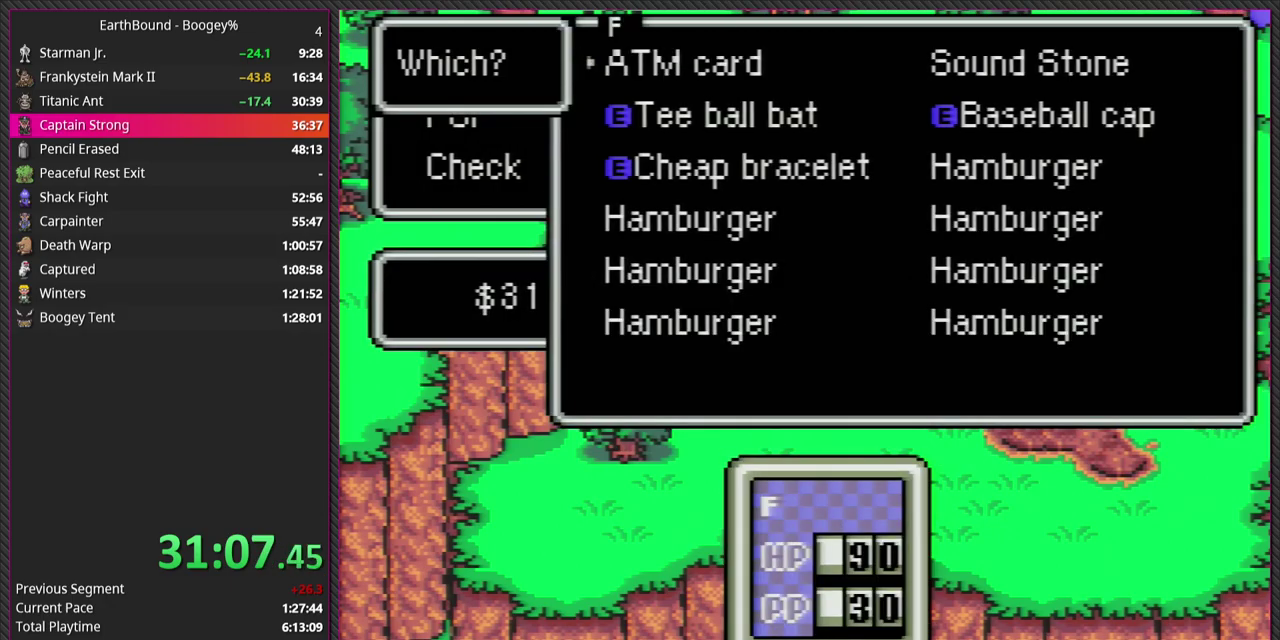
{"buttons": [], "events": [[250, "CROSS", "down"], [383, "CROSS", "up"]]}
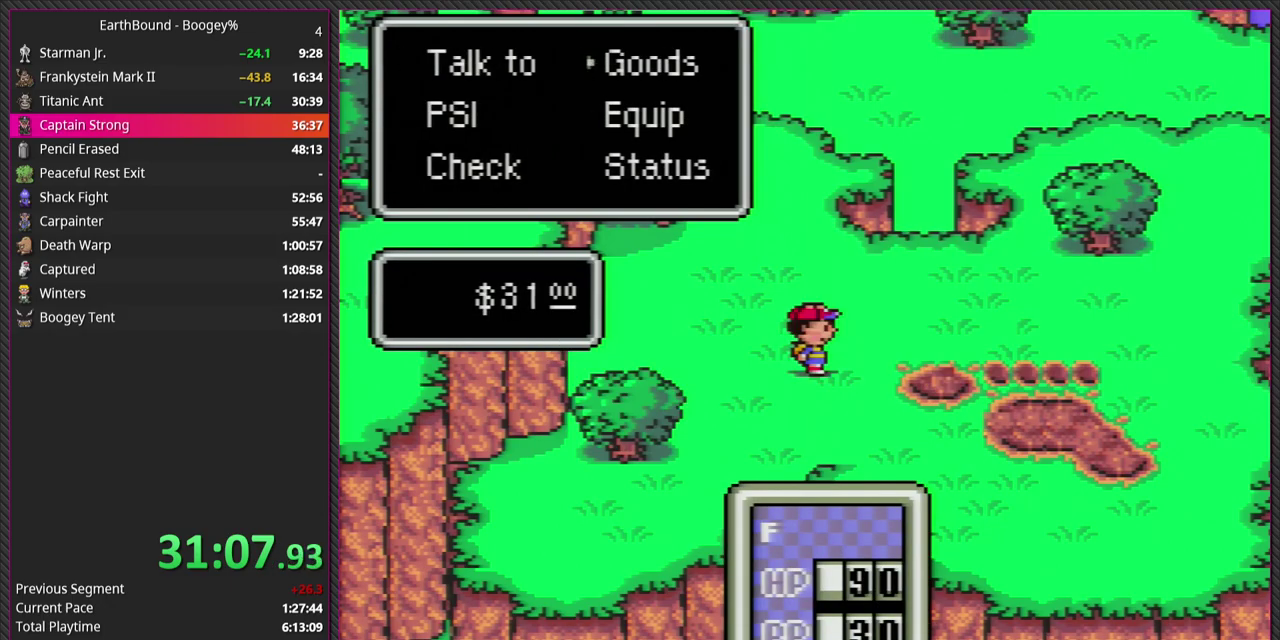
{"buttons": ["DPAD_UP", "DPAD_LEFT"], "events": [[67, "CROSS", "down"], [167, "CROSS", "up"], [333, "DPAD_LEFT", "down"], [350, "DPAD_UP", "down"]]}
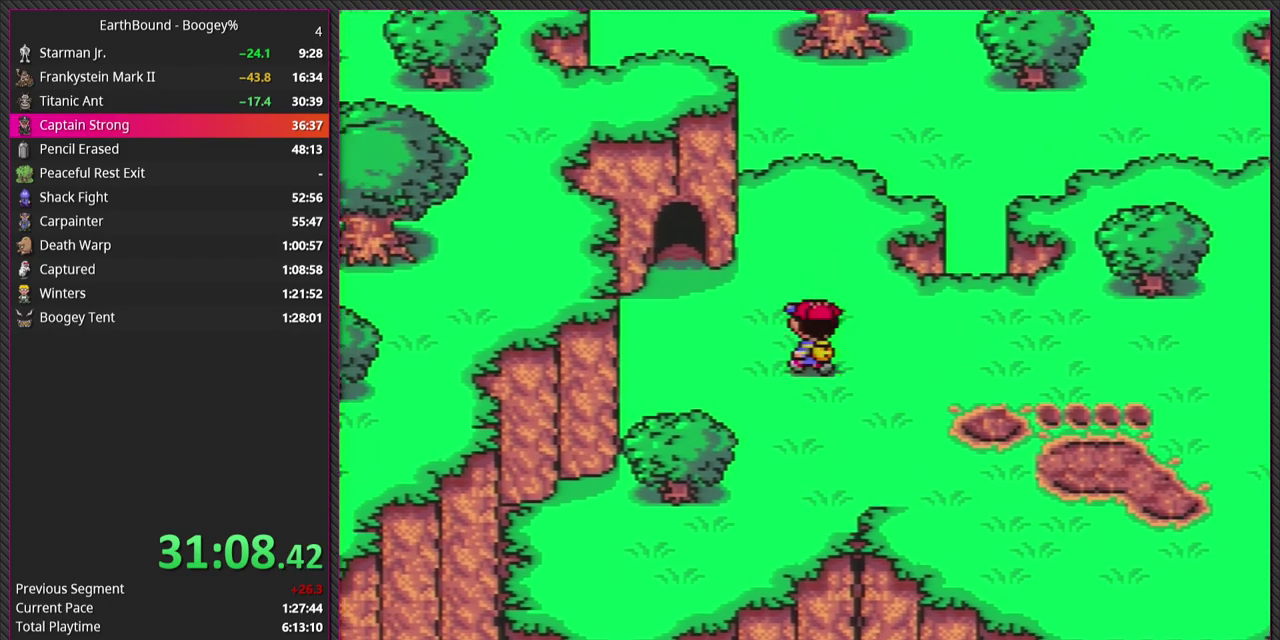
{"buttons": ["DPAD_UP", "DPAD_LEFT"], "events": [[233, "DPAD_UP", "up"], [433, "DPAD_UP", "down"]]}
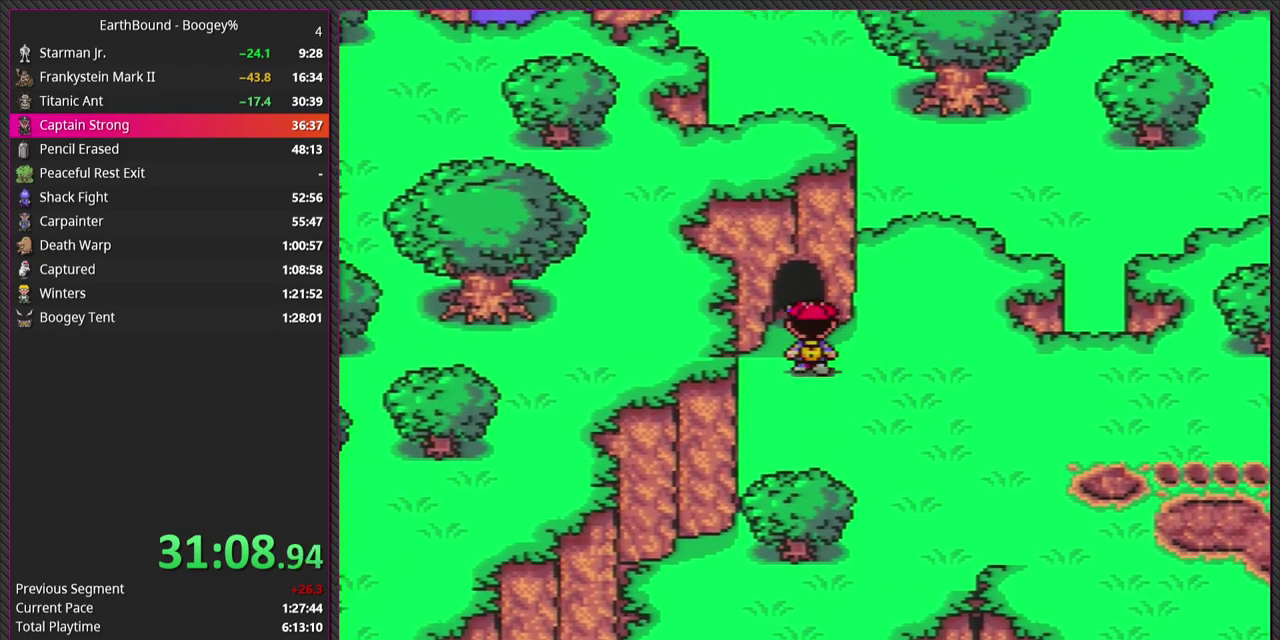
{"buttons": ["DPAD_UP"], "events": [[17, "DPAD_LEFT", "up"]]}
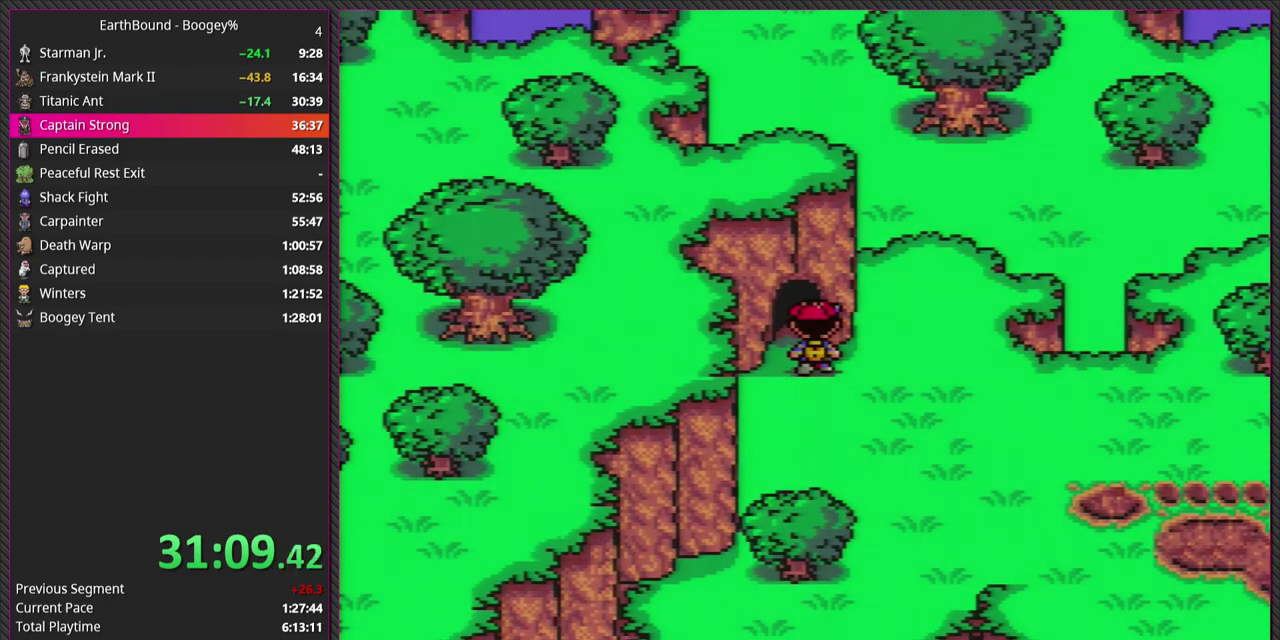
{"buttons": [], "events": [[267, "DPAD_UP", "up"]]}
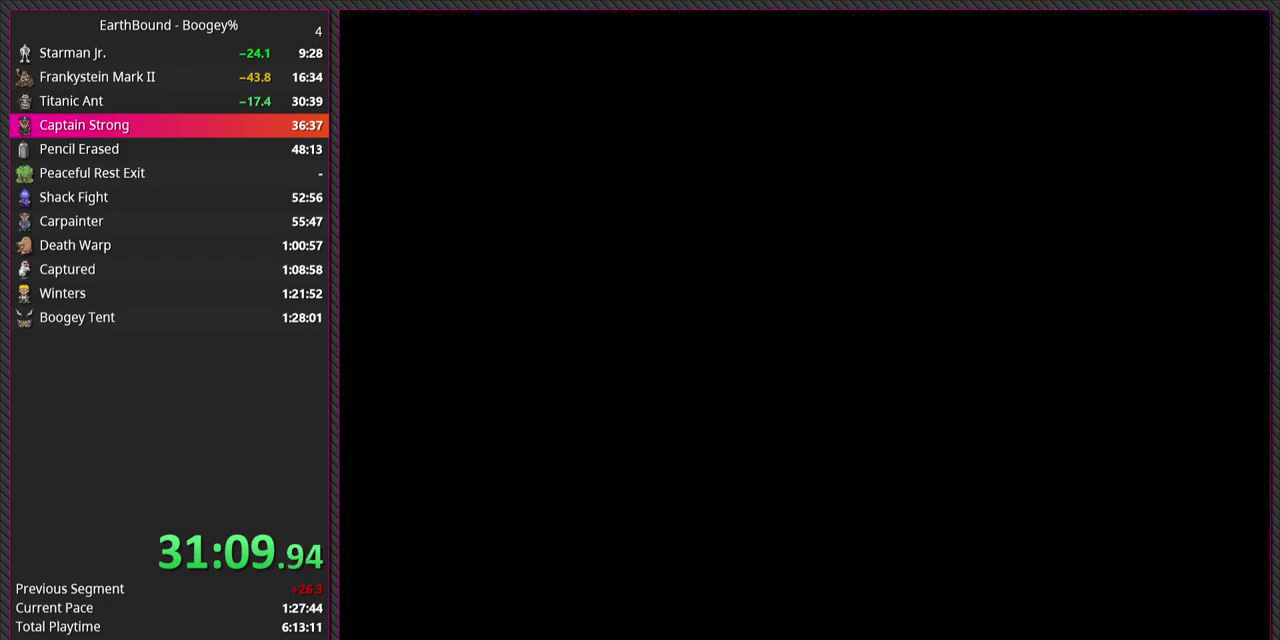
{"buttons": [], "events": []}
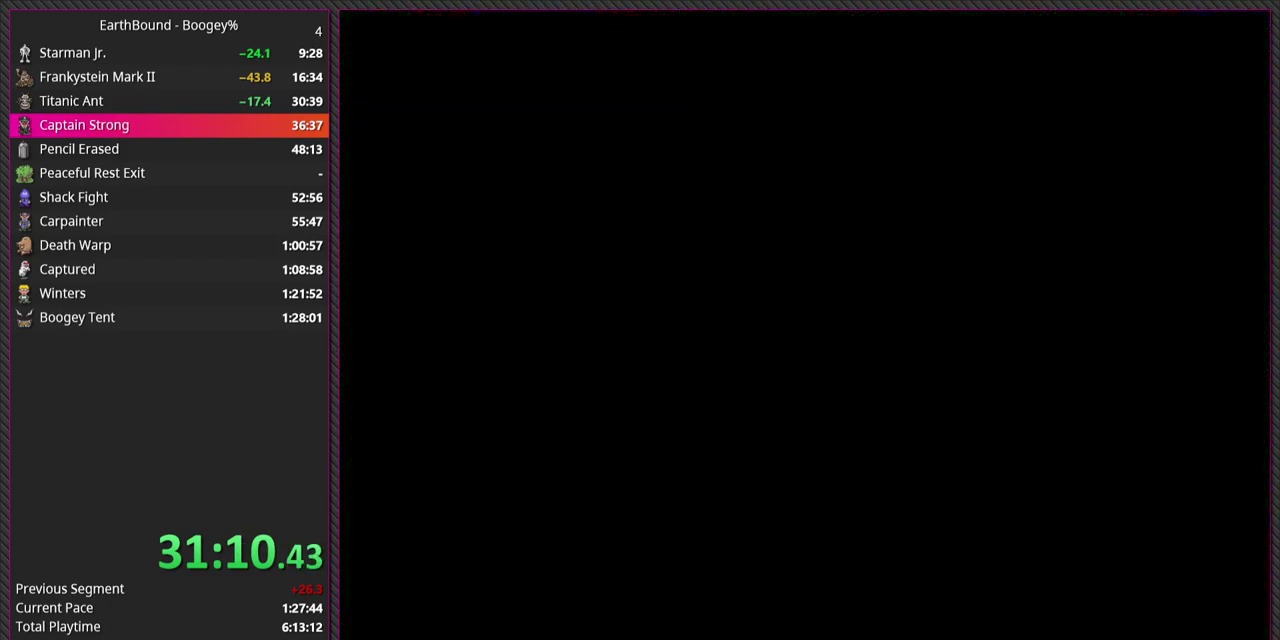
{"buttons": [], "events": []}
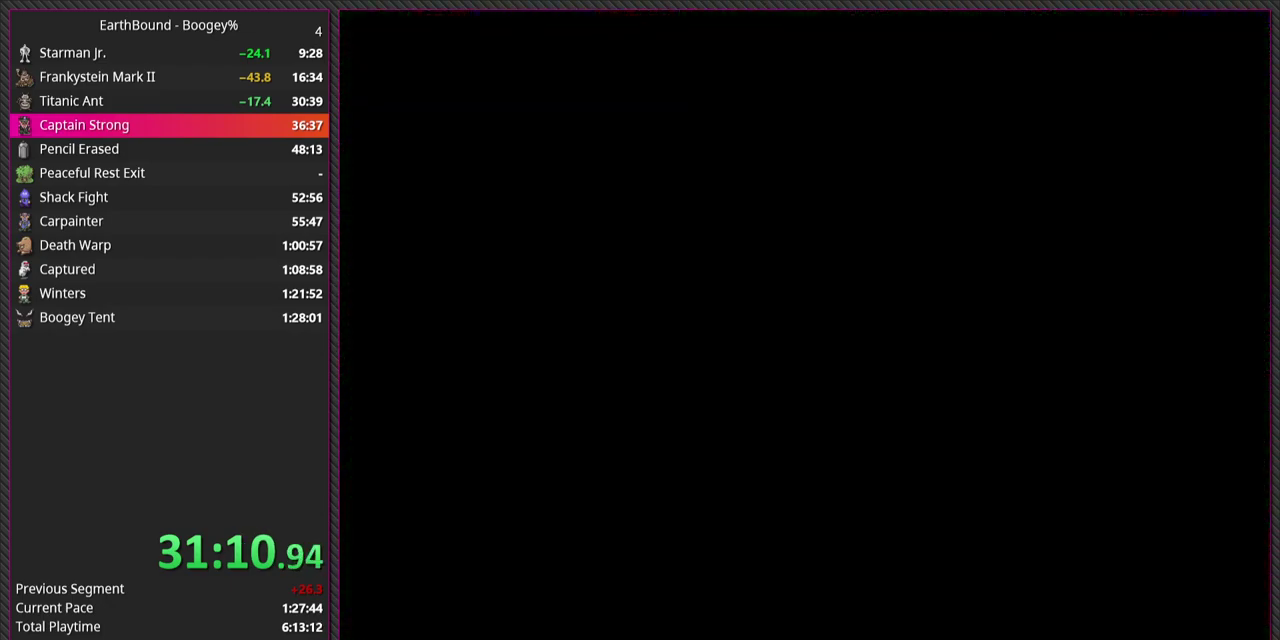
{"buttons": ["DPAD_DOWN"], "events": [[483, "DPAD_DOWN", "down"]]}
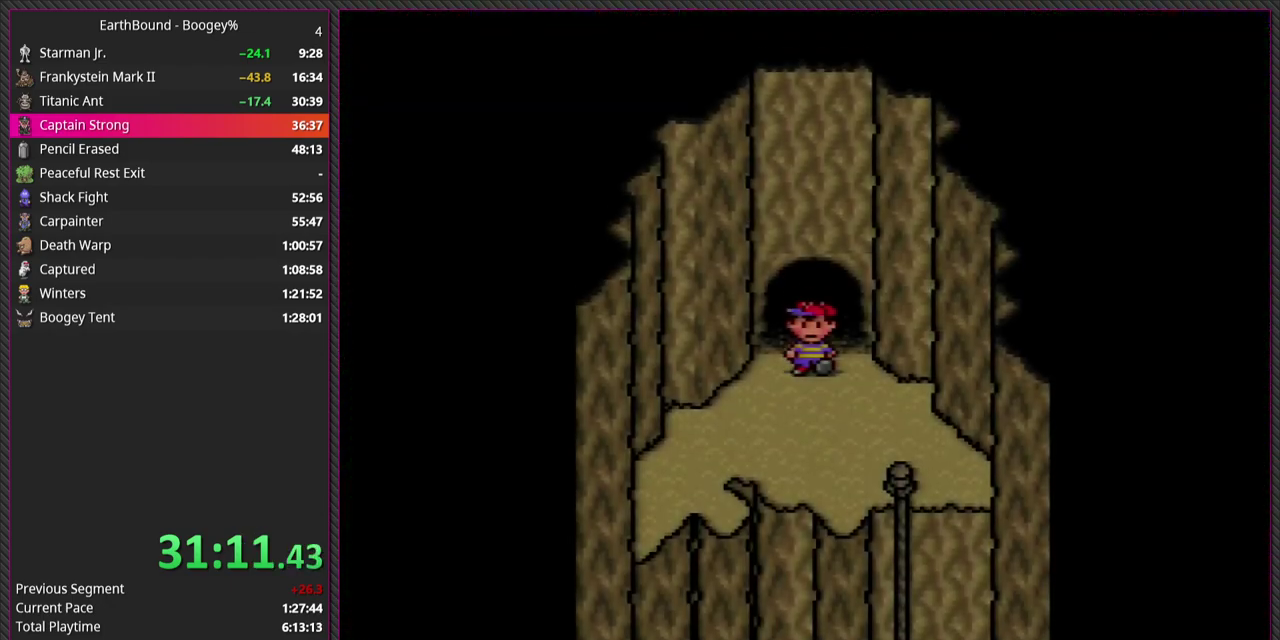
{"buttons": ["DPAD_DOWN", "DPAD_RIGHT"], "events": [[183, "DPAD_RIGHT", "down"]]}
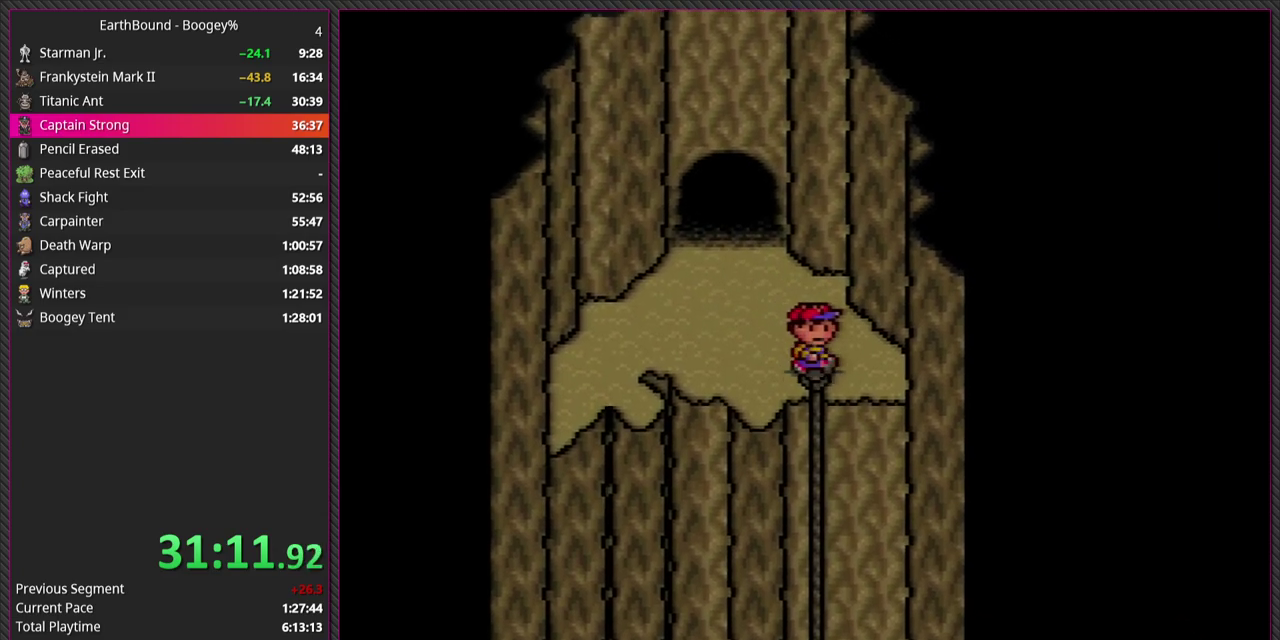
{"buttons": ["DPAD_DOWN"], "events": [[50, "DPAD_RIGHT", "up"]]}
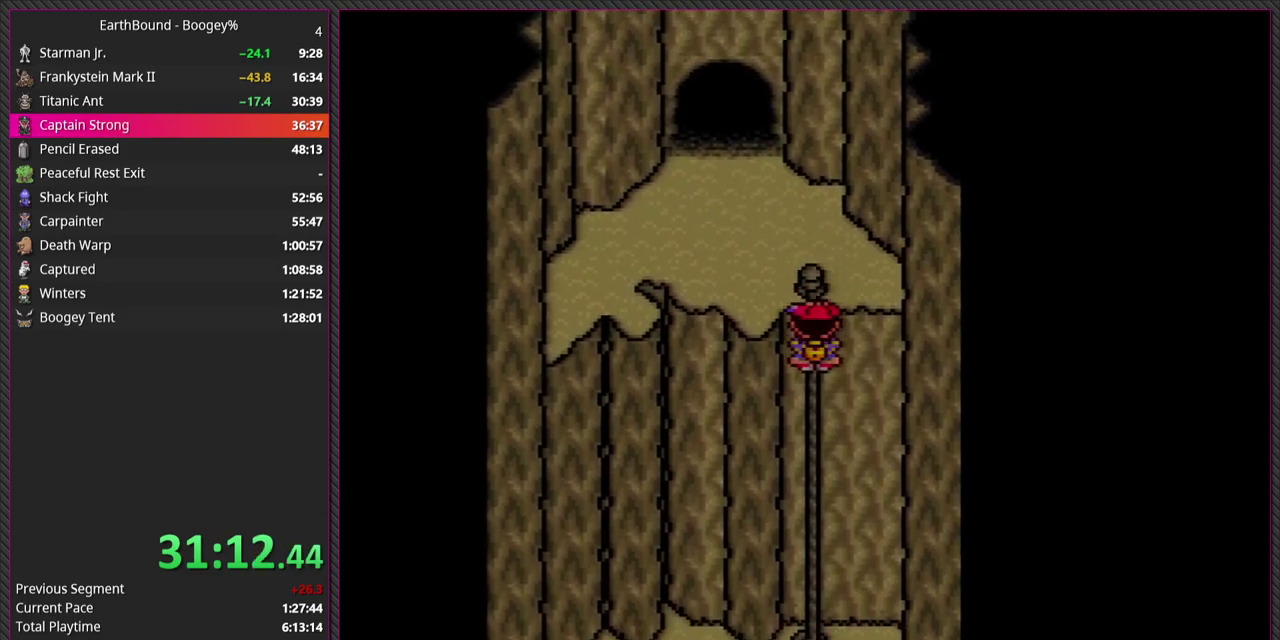
{"buttons": ["DPAD_DOWN"], "events": []}
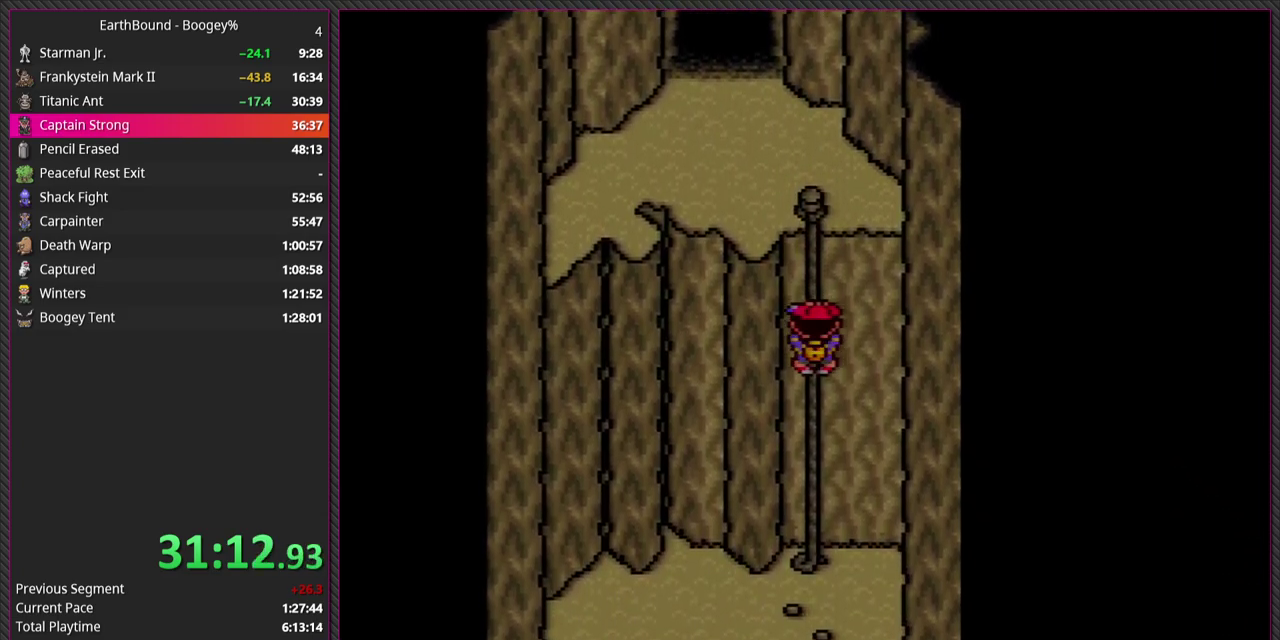
{"buttons": ["DPAD_DOWN"], "events": []}
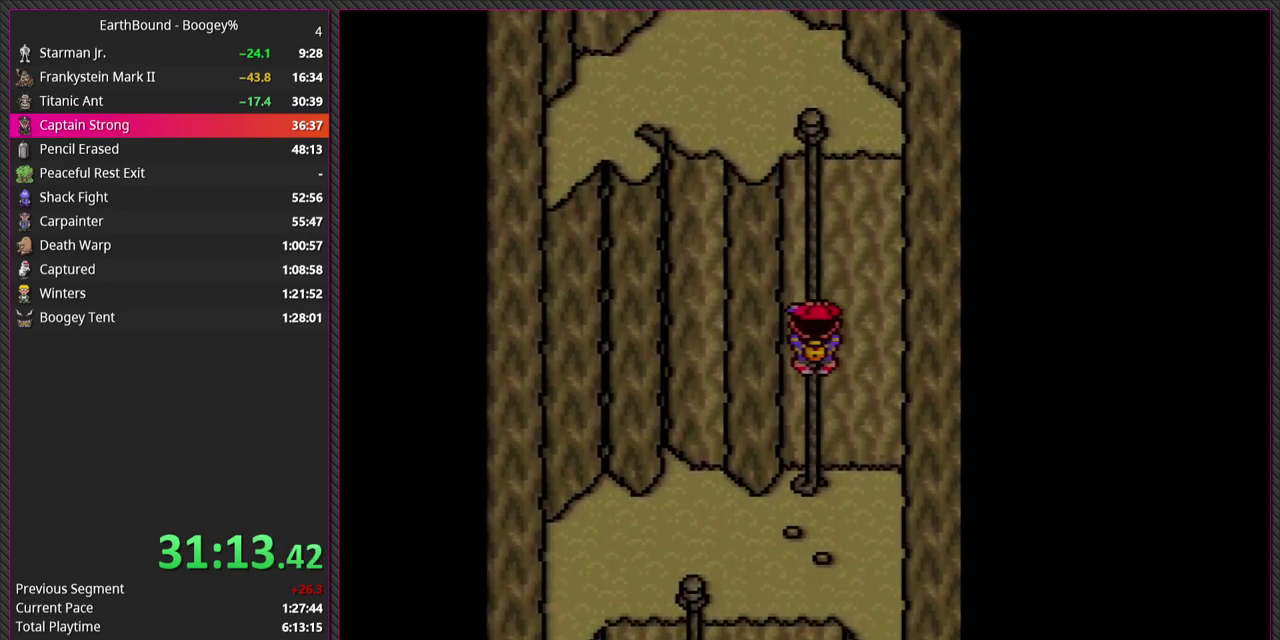
{"buttons": ["DPAD_DOWN"], "events": []}